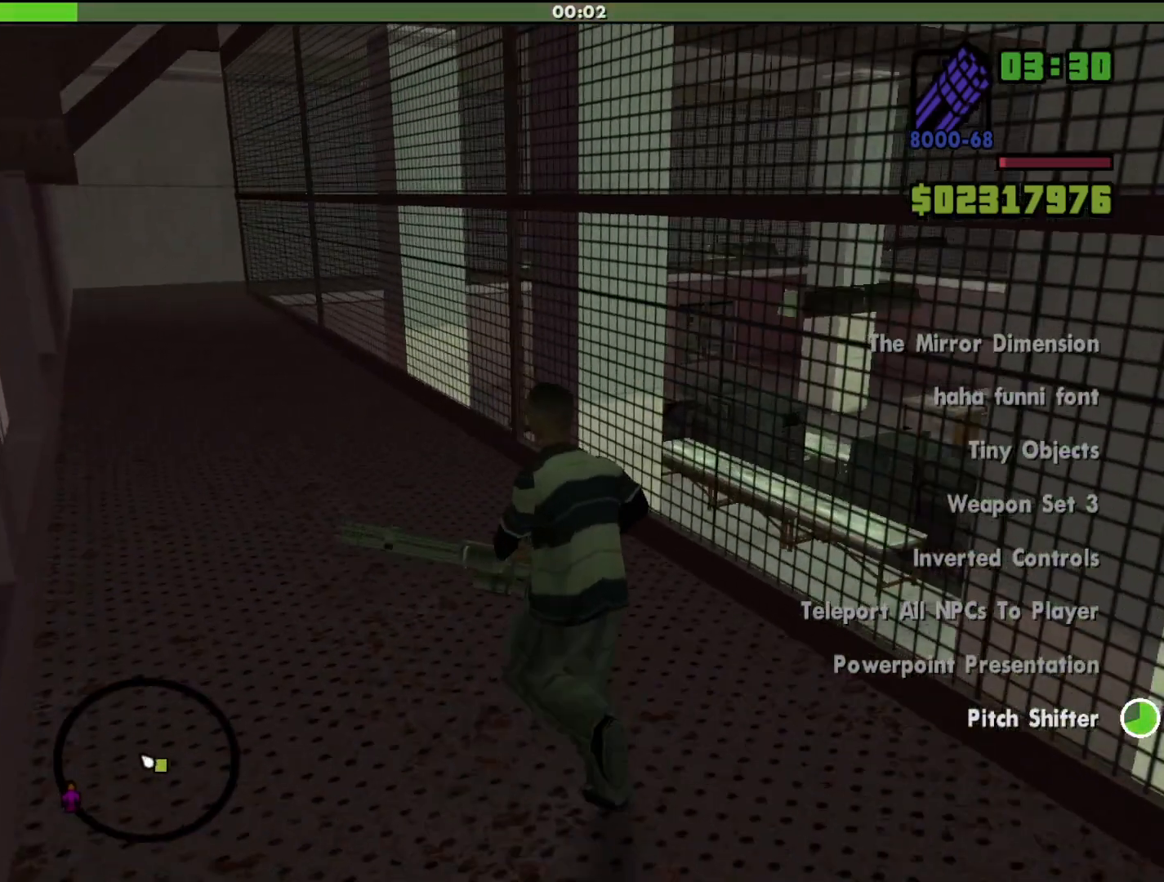
Gameplay with keyboard and mouse; each line is a JSON object with the keys and mouse buttons held at the frame after it. "events" lists presses ("down") and releases ("up") of "a", "alt", "c", "d", "down", "e", "escape", "f", "g", "h", "left", "q", "right", "s", "shift", "space", "tab", "up", "v", "w", "mouse_left", "mouse_middle", "mouse_right", "mouse_wheel_up" and "mouse_wheel_down" between this image and that frame as [ms after this image, input, new state], when the widget could be followed in between. "mouse_left", "mouse_middle", "mouse_right", "mouse_wheel_up", "mouse_wheel_down" = the "left", "middle", "right", "wheel_up", "wheel_down" buttons of the "mouse" list. No other keys are recorded. Mouse movement is not recorded.
{"keys": ["a", "w"], "mouse": [], "events": []}
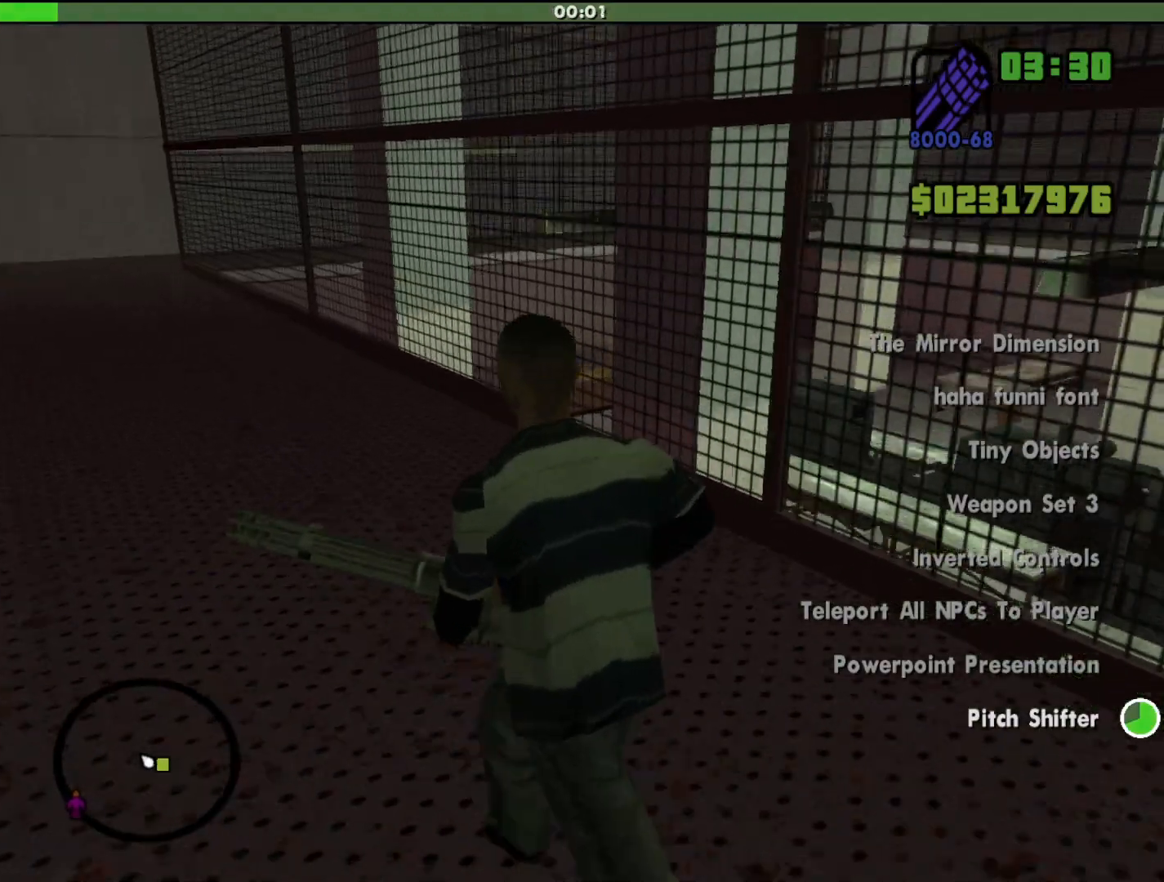
{"keys": ["a", "w"], "mouse": [], "events": []}
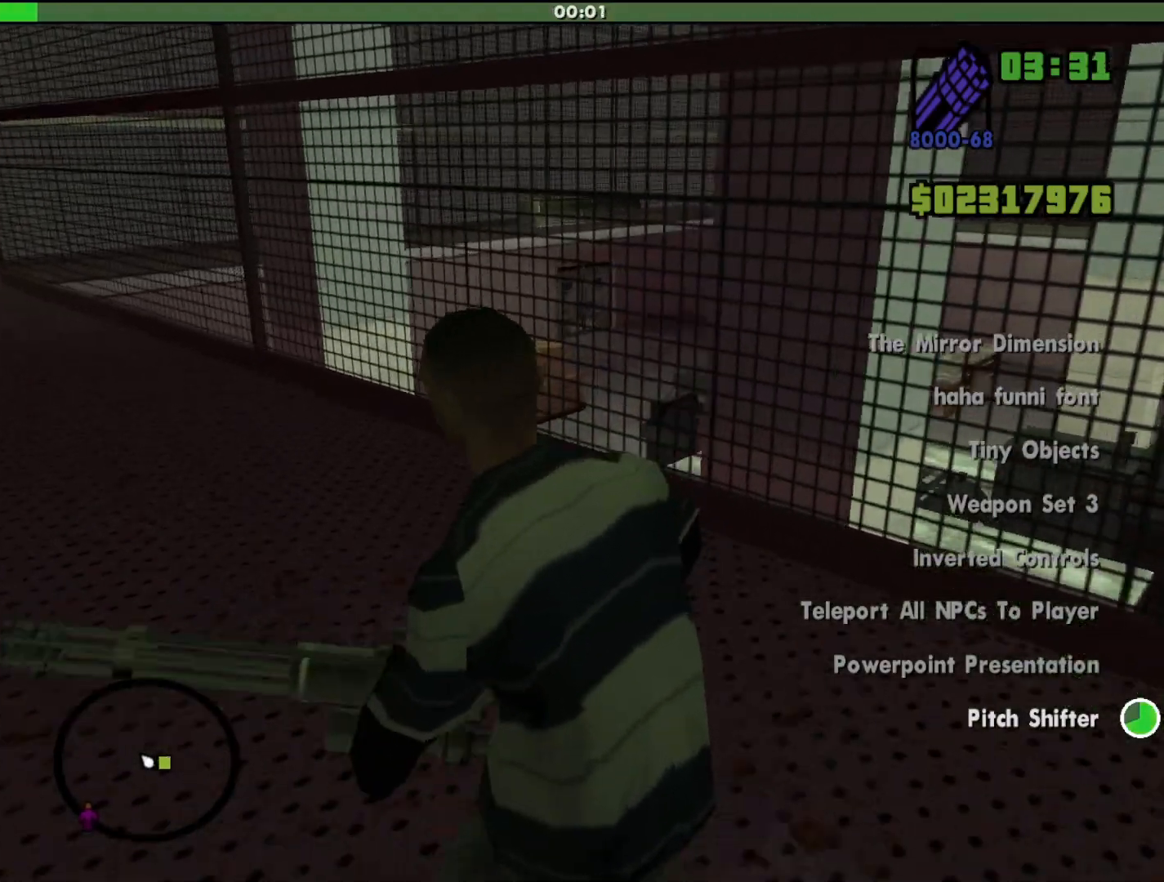
{"keys": ["a", "w"], "mouse": [], "events": []}
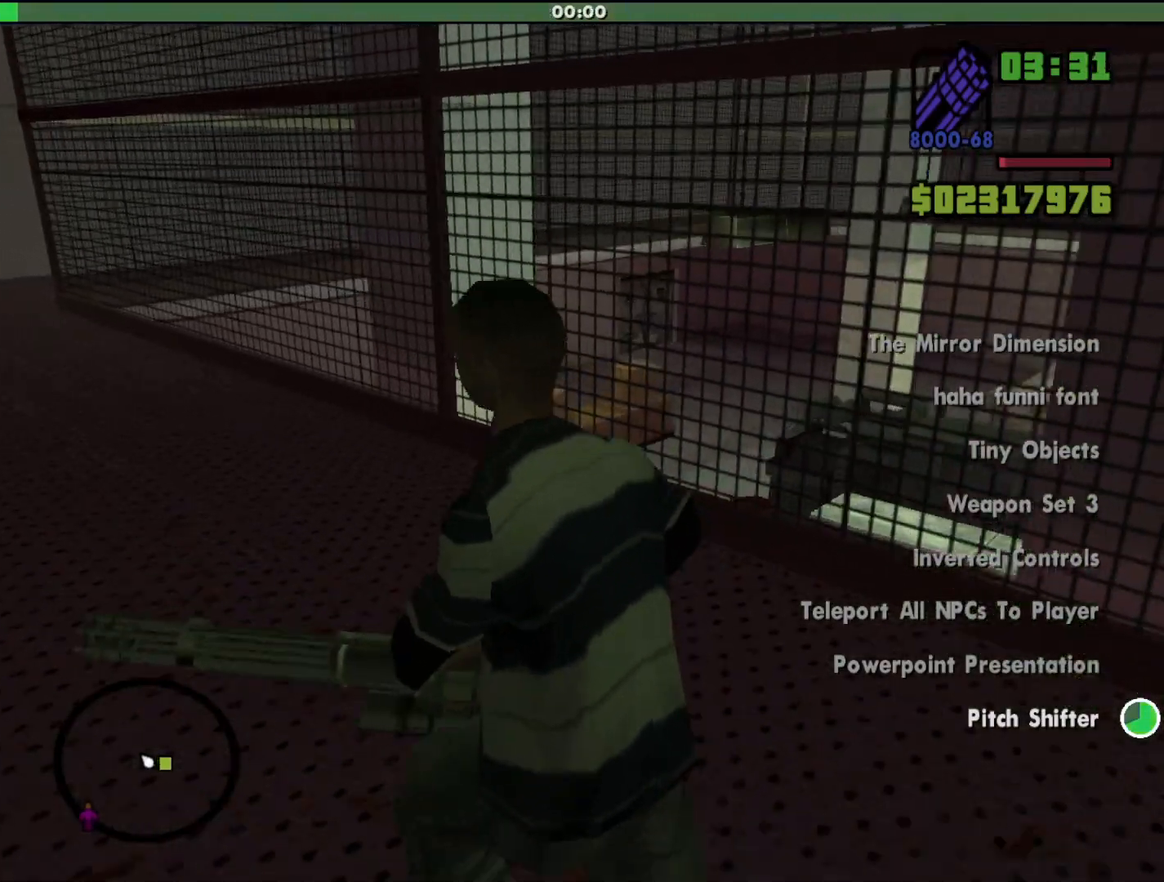
{"keys": ["a", "w"], "mouse": [], "events": []}
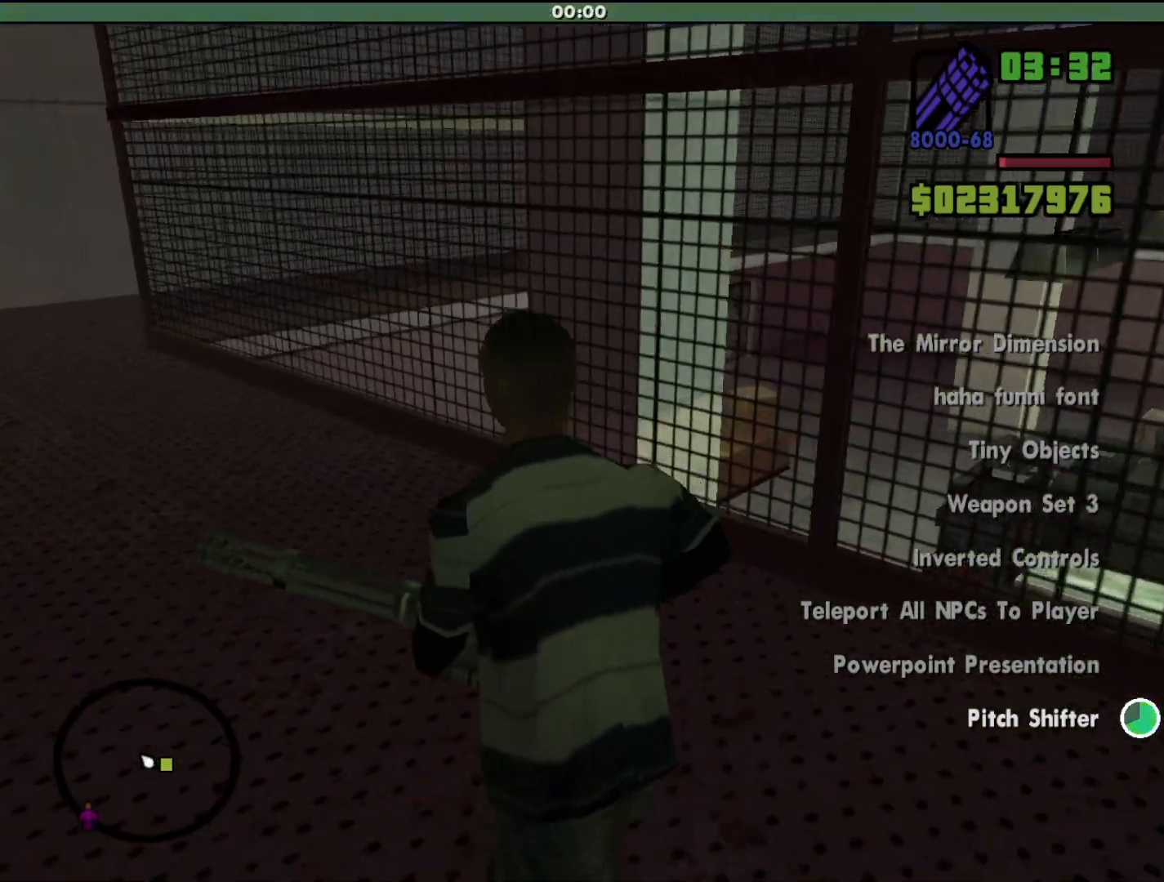
{"keys": ["a", "w"], "mouse": [], "events": []}
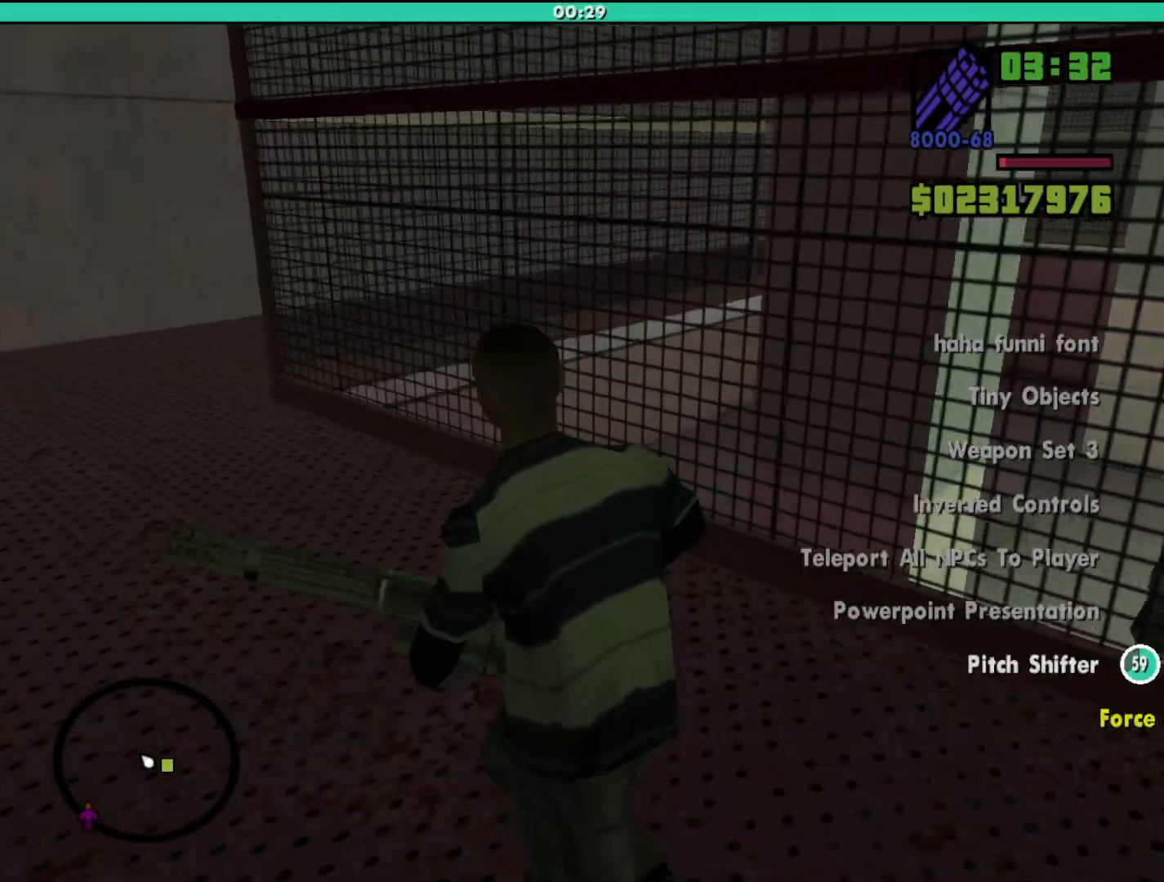
{"keys": ["a", "w"], "mouse": [], "events": []}
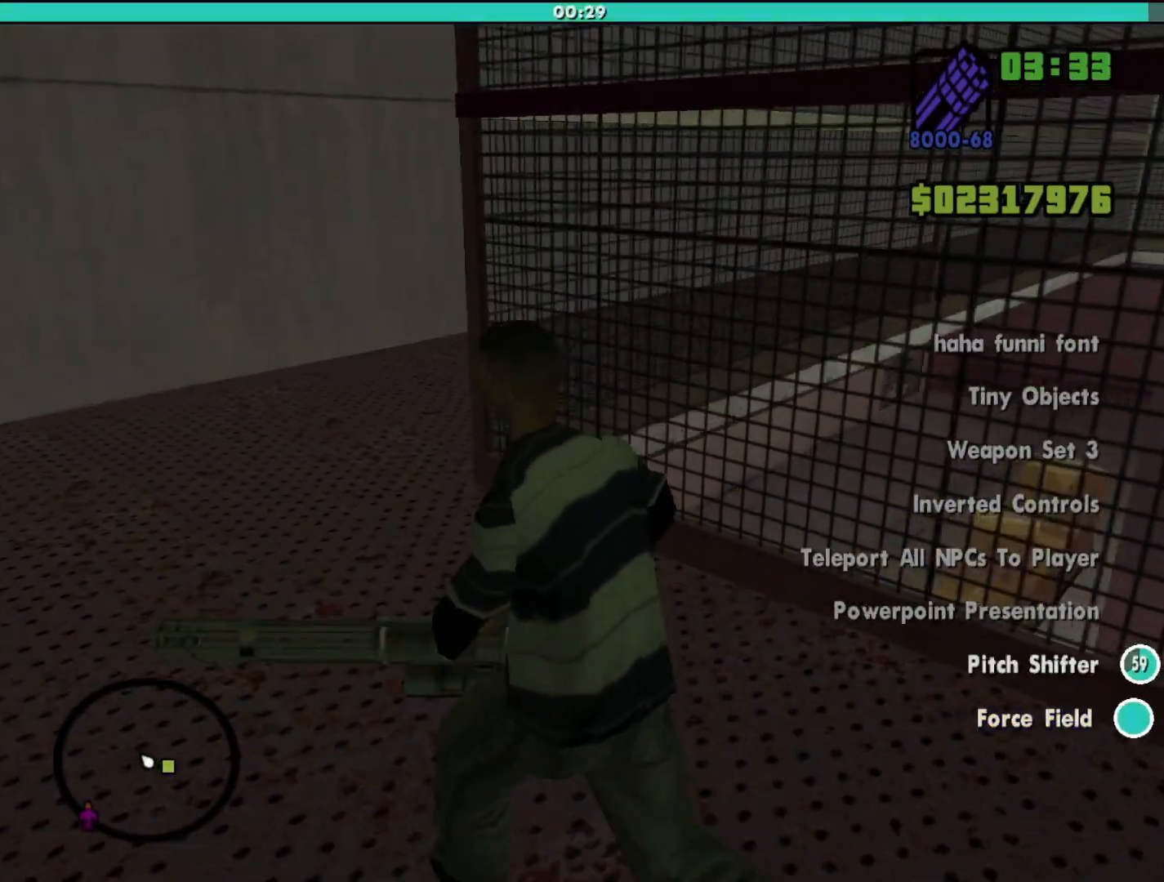
{"keys": ["a", "w"], "mouse": [], "events": []}
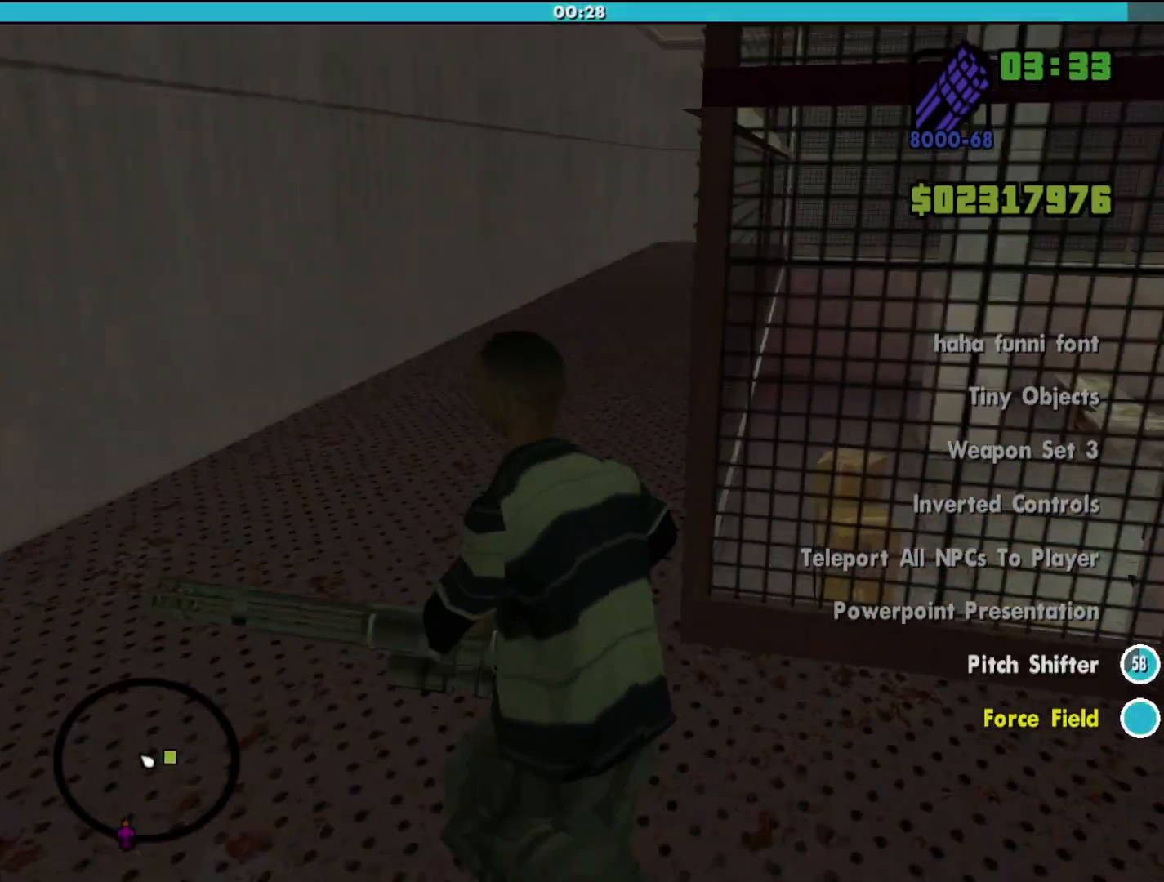
{"keys": ["w"], "mouse": [], "events": [[33, "a", "up"]]}
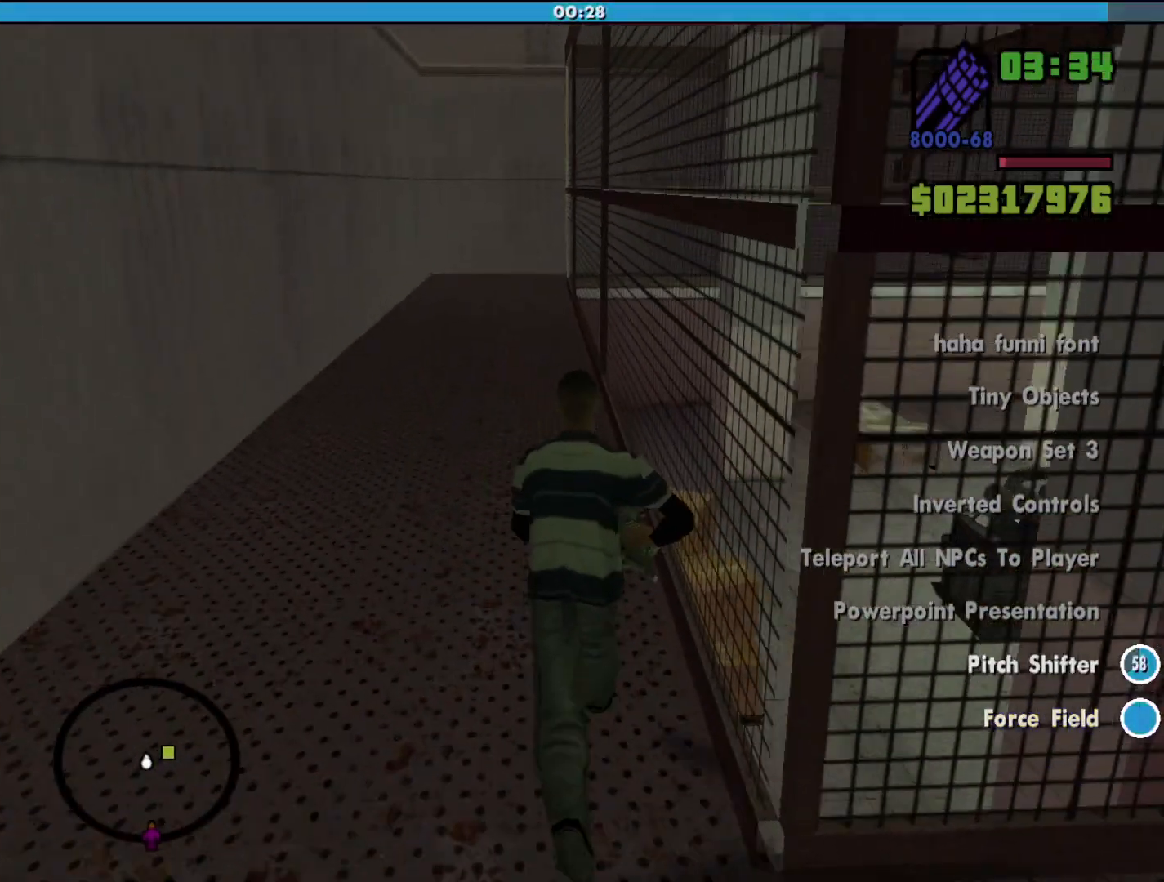
{"keys": ["w"], "mouse": [], "events": []}
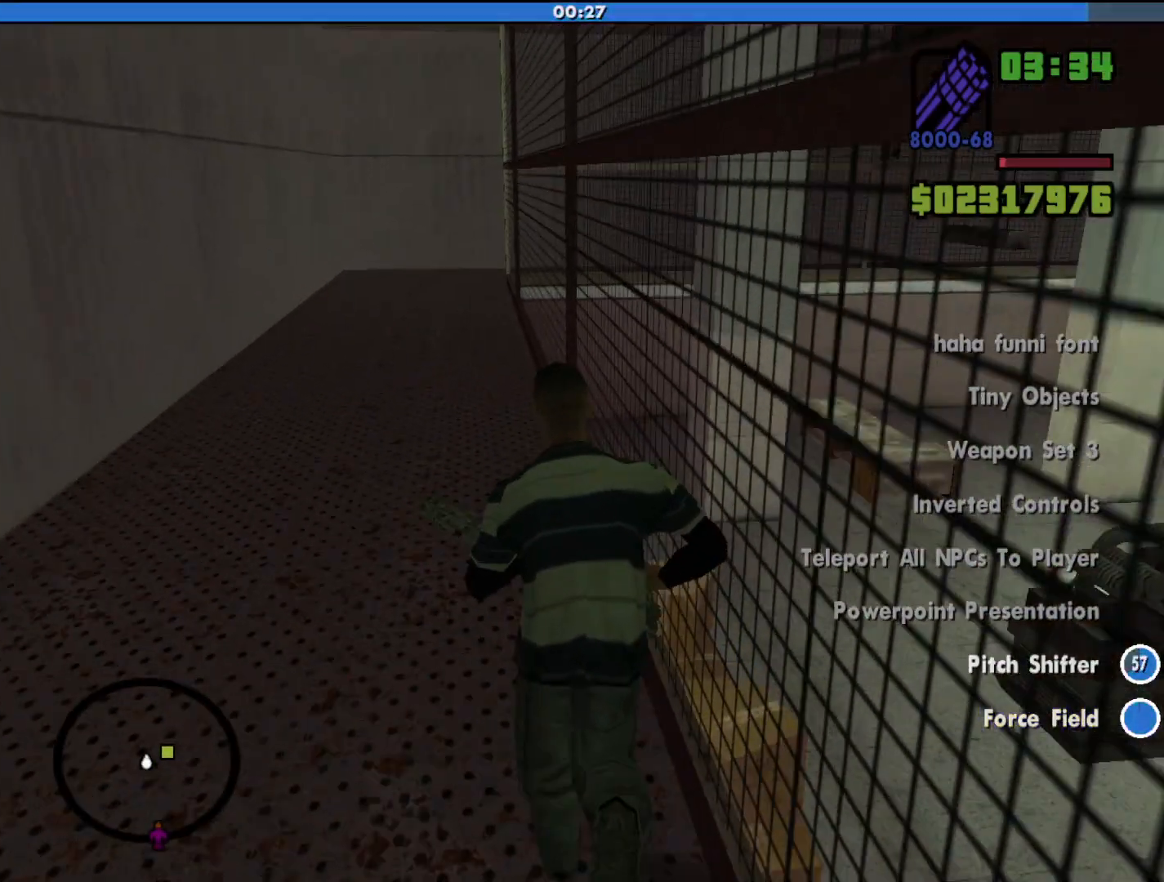
{"keys": ["w"], "mouse": [], "events": []}
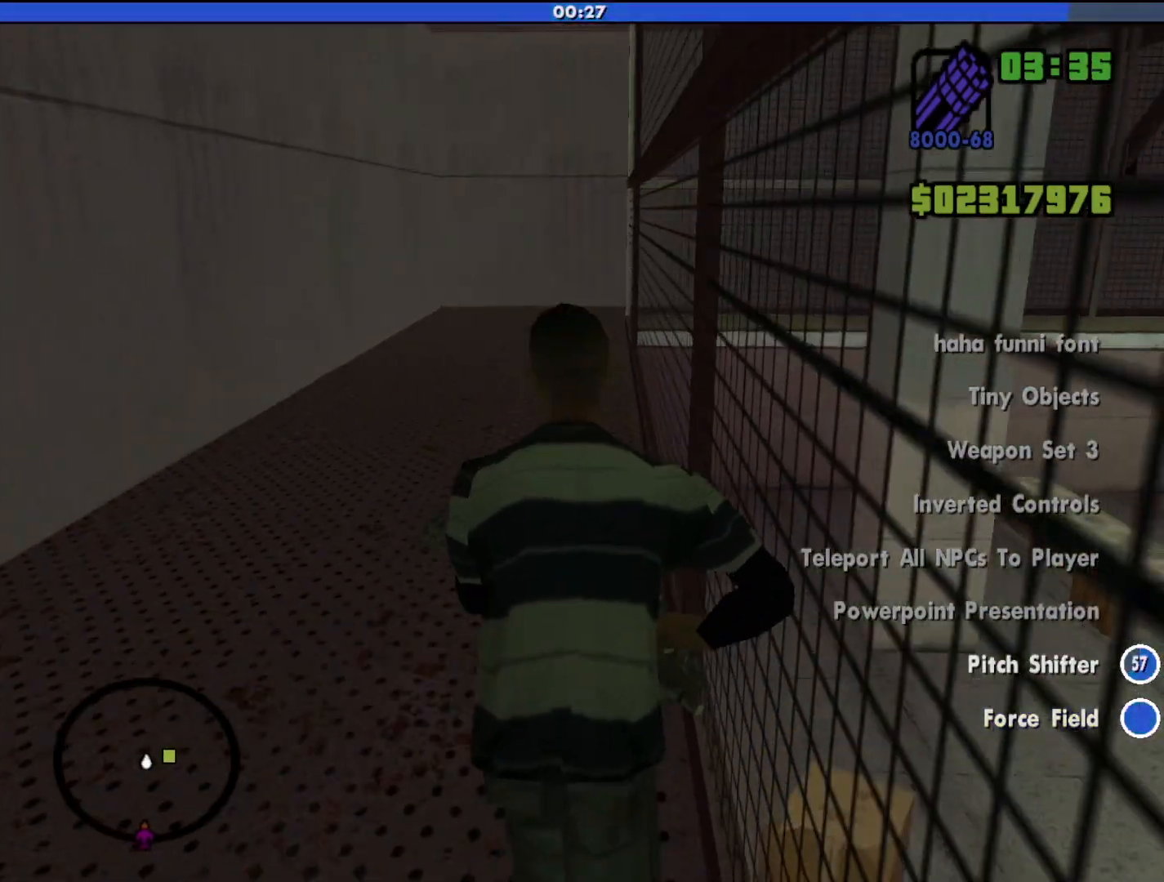
{"keys": ["w"], "mouse": [], "events": []}
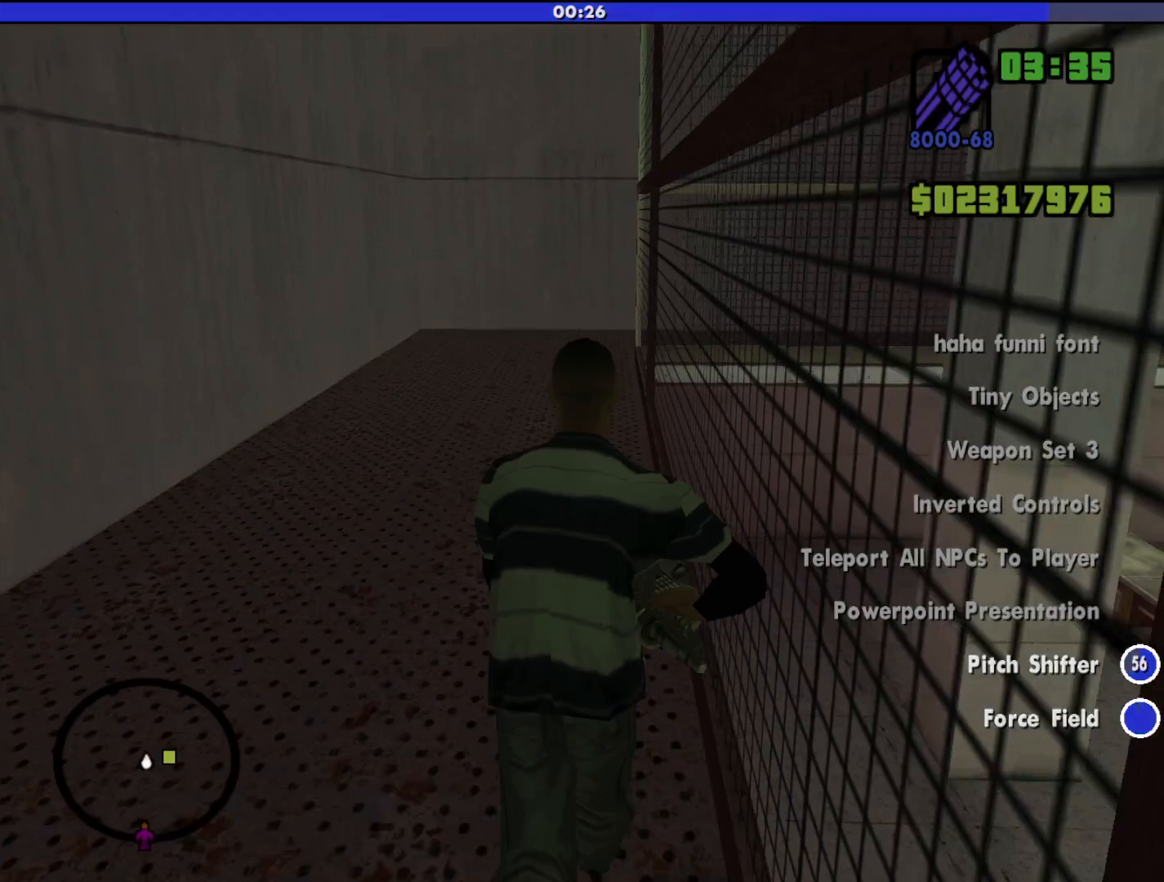
{"keys": ["w"], "mouse": [], "events": []}
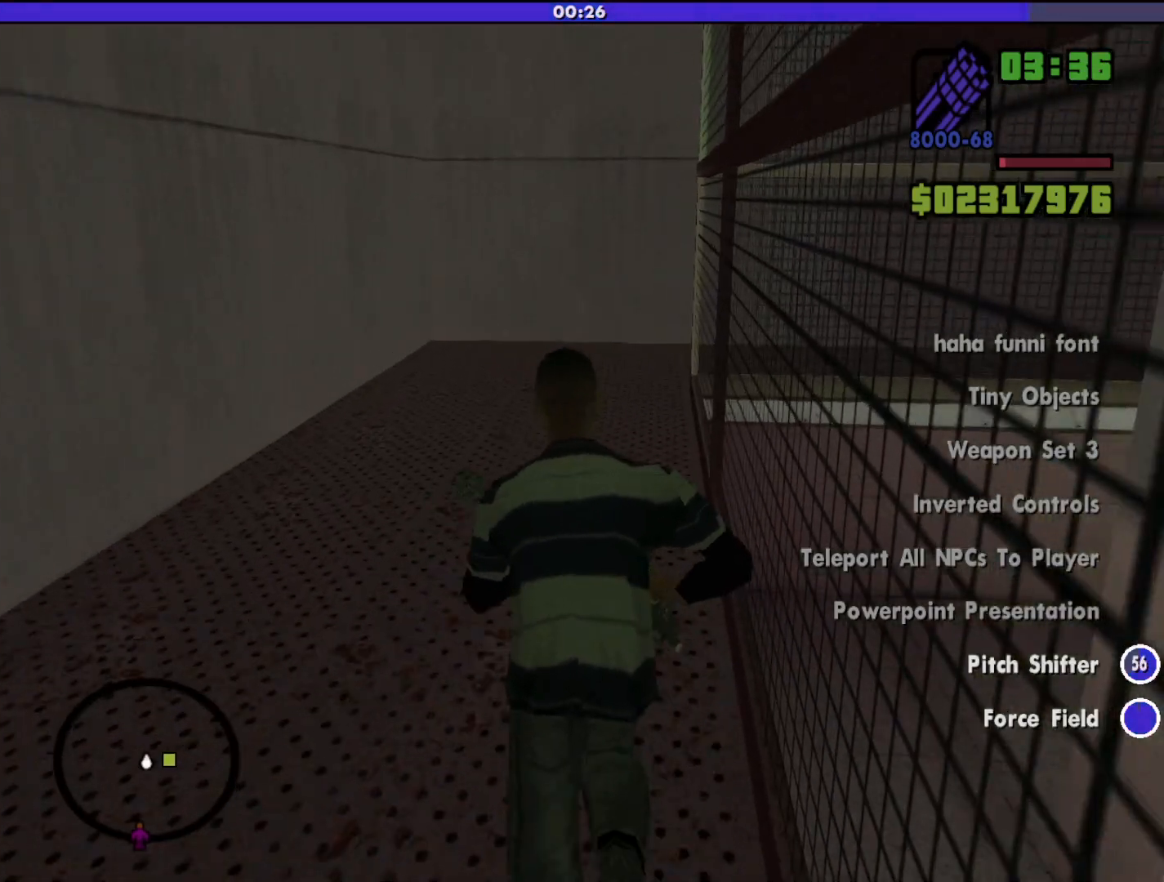
{"keys": ["w"], "mouse": [], "events": []}
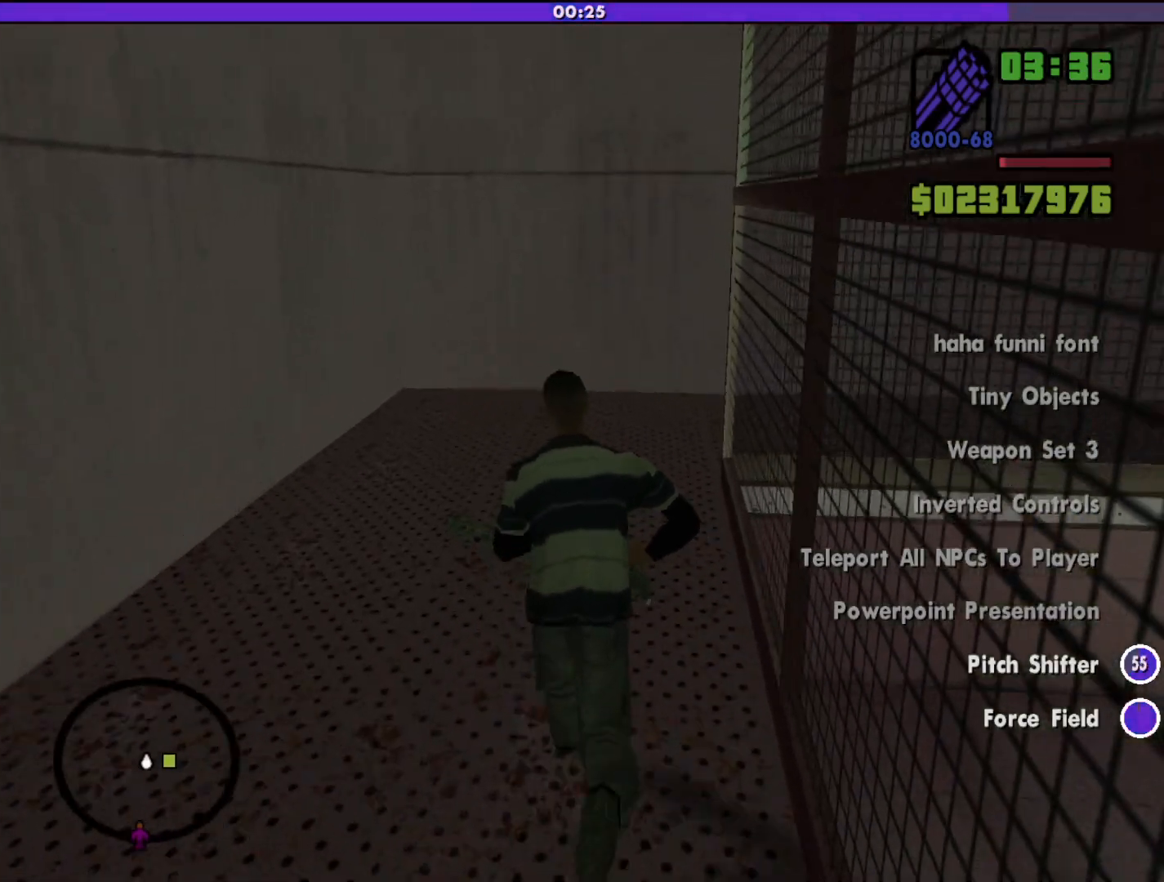
{"keys": ["w"], "mouse": [], "events": []}
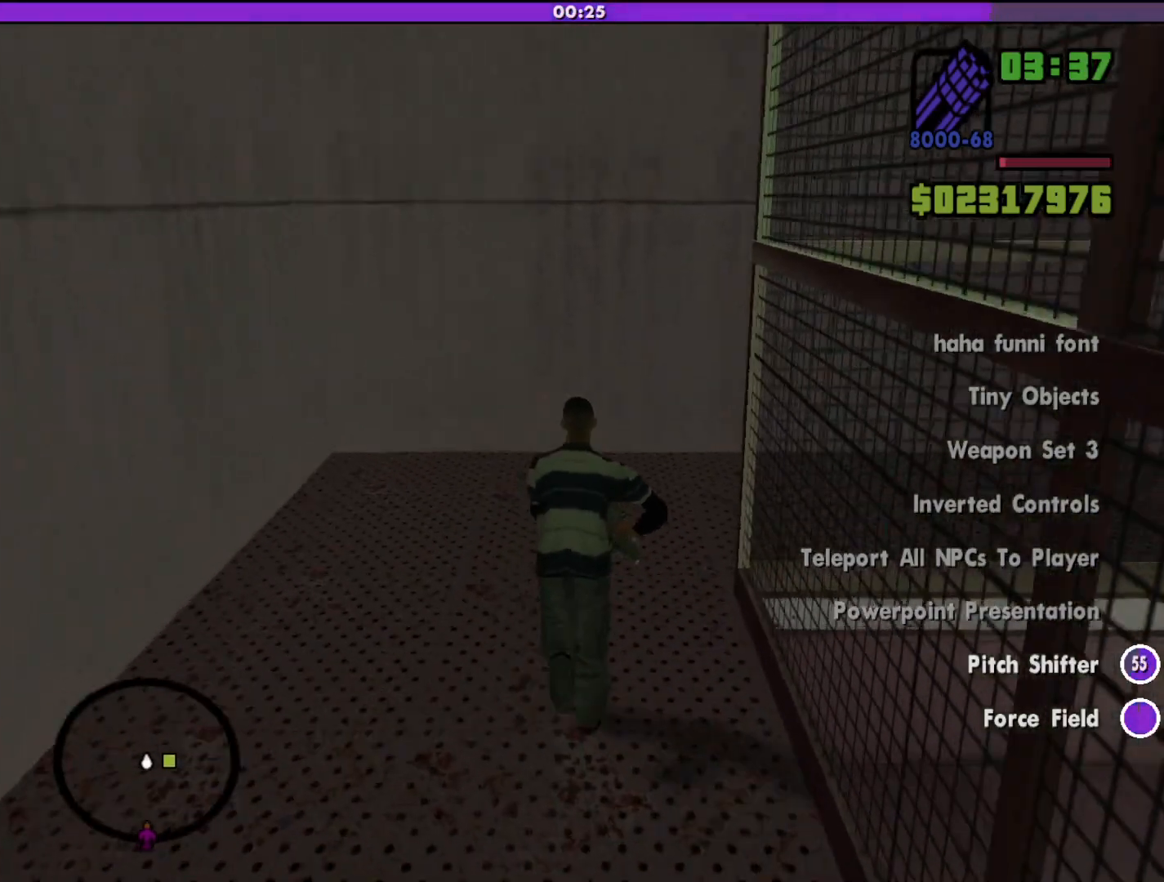
{"keys": ["w"], "mouse": [], "events": []}
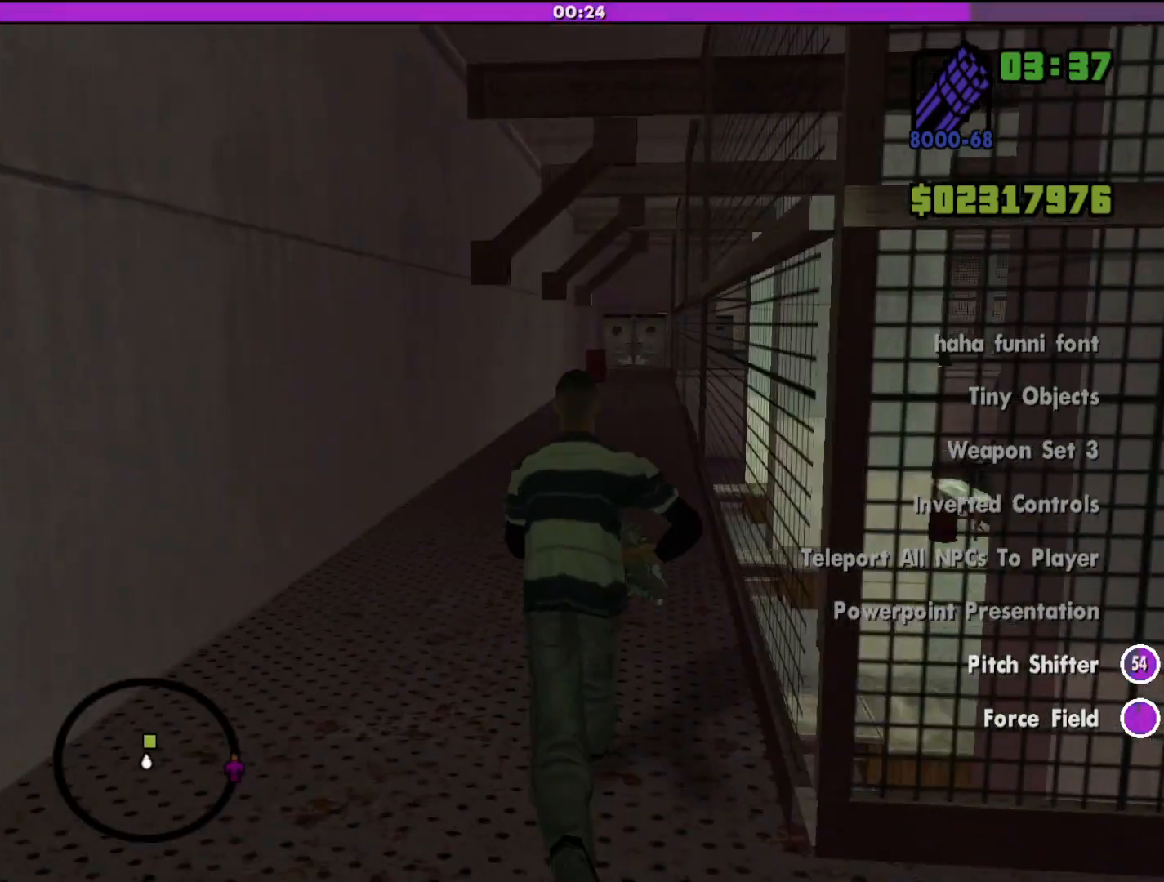
{"keys": ["w"], "mouse": [], "events": []}
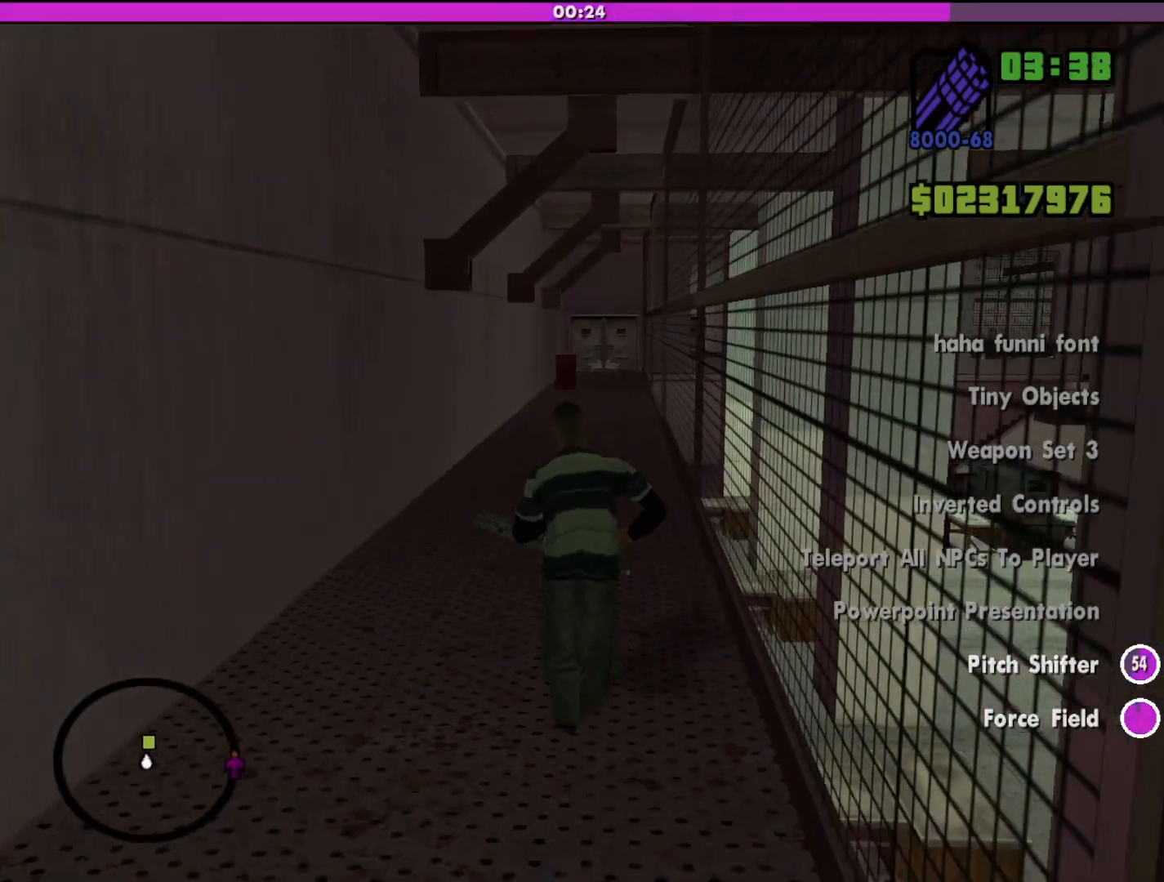
{"keys": ["w"], "mouse": ["right"], "events": [[200, "mouse_right", "down"]]}
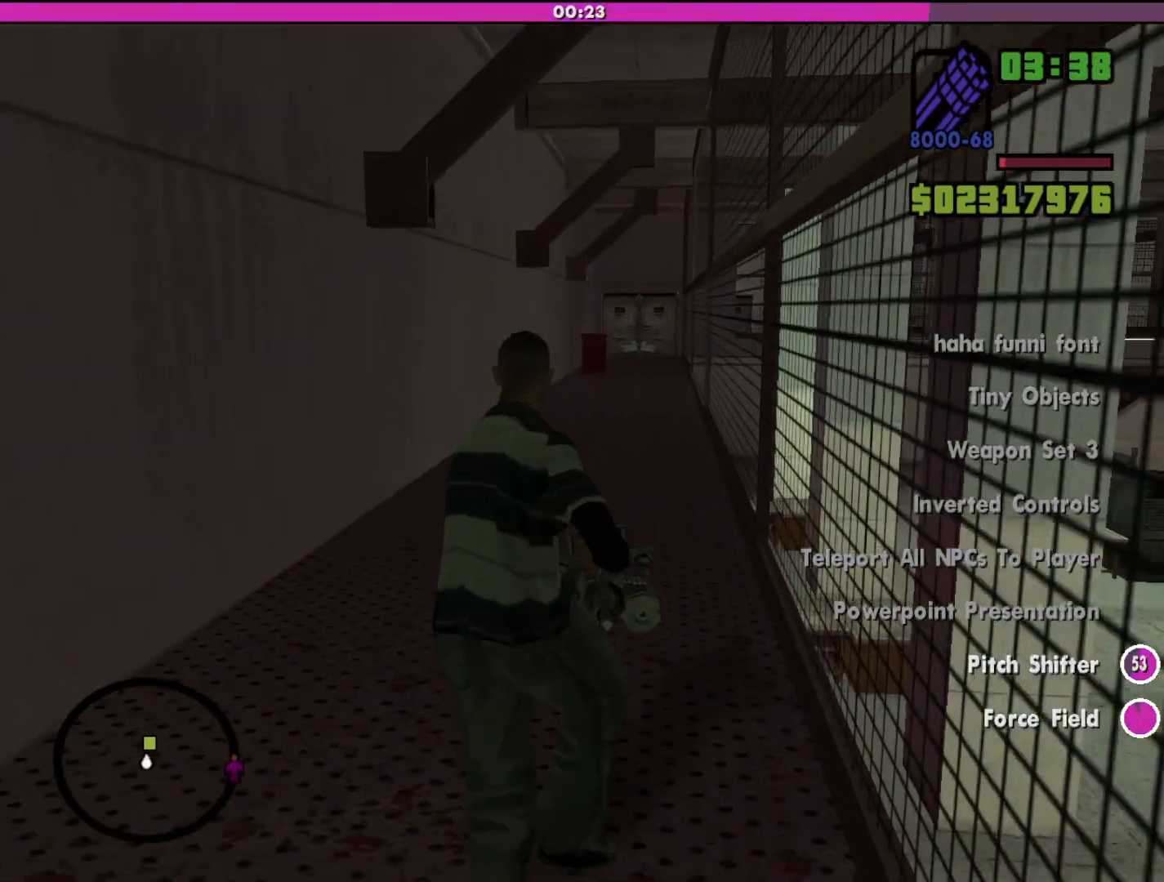
{"keys": ["w"], "mouse": ["left", "right"], "events": [[200, "mouse_left", "down"]]}
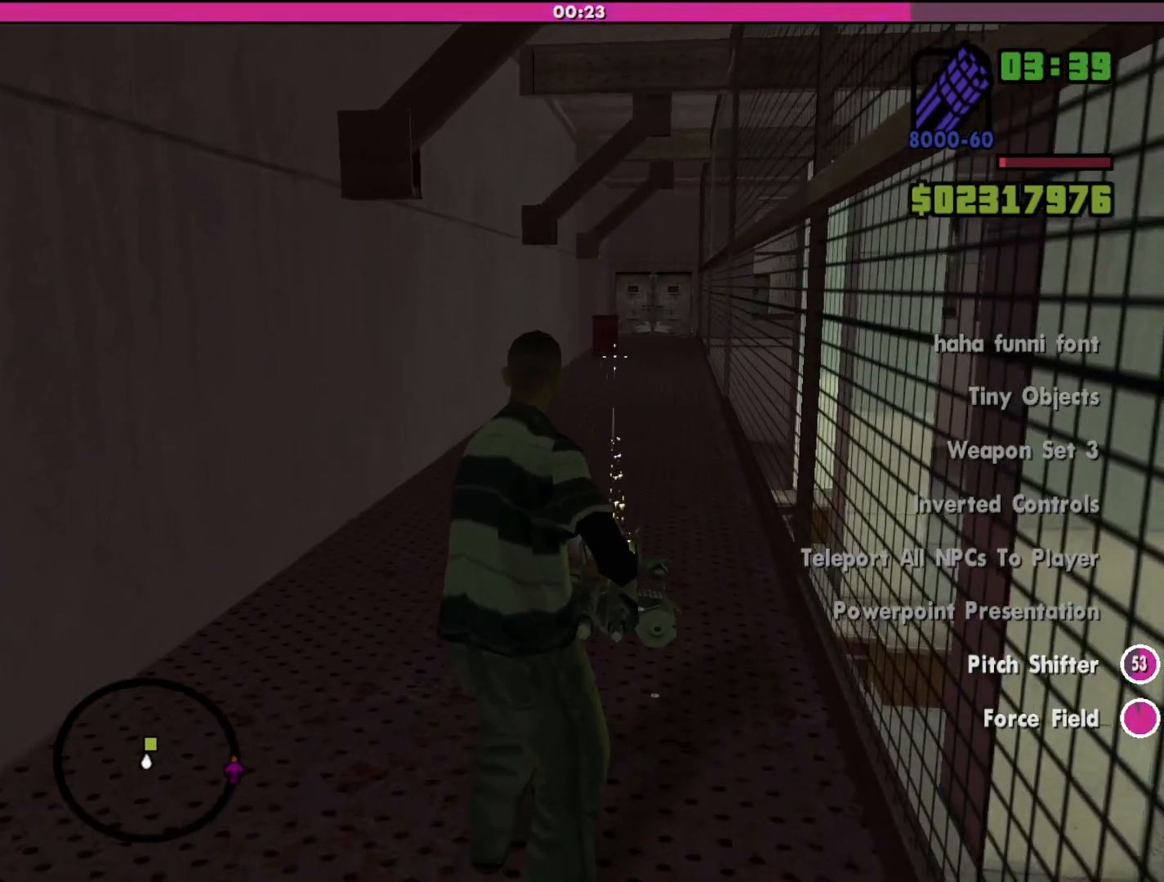
{"keys": ["w"], "mouse": ["right"], "events": [[367, "mouse_left", "up"]]}
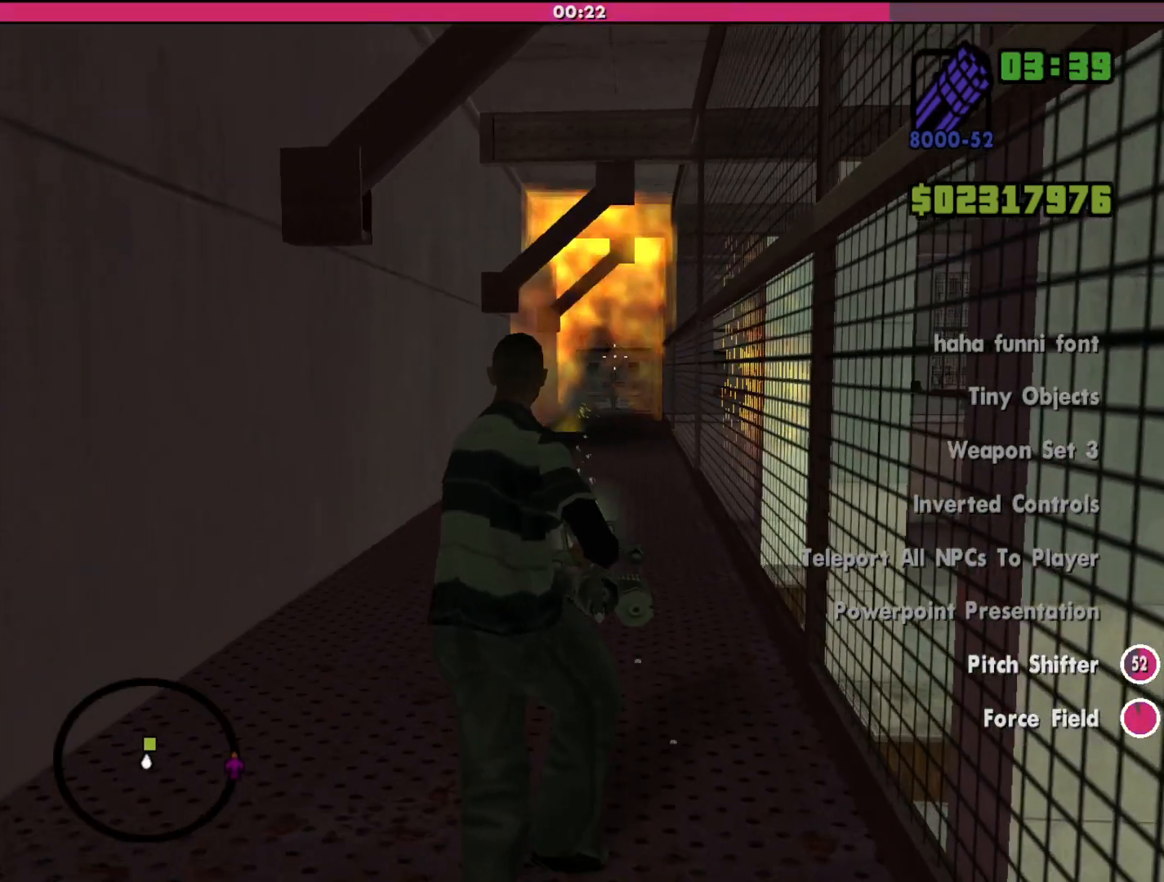
{"keys": ["w"], "mouse": ["left", "right"], "events": [[33, "mouse_left", "down"]]}
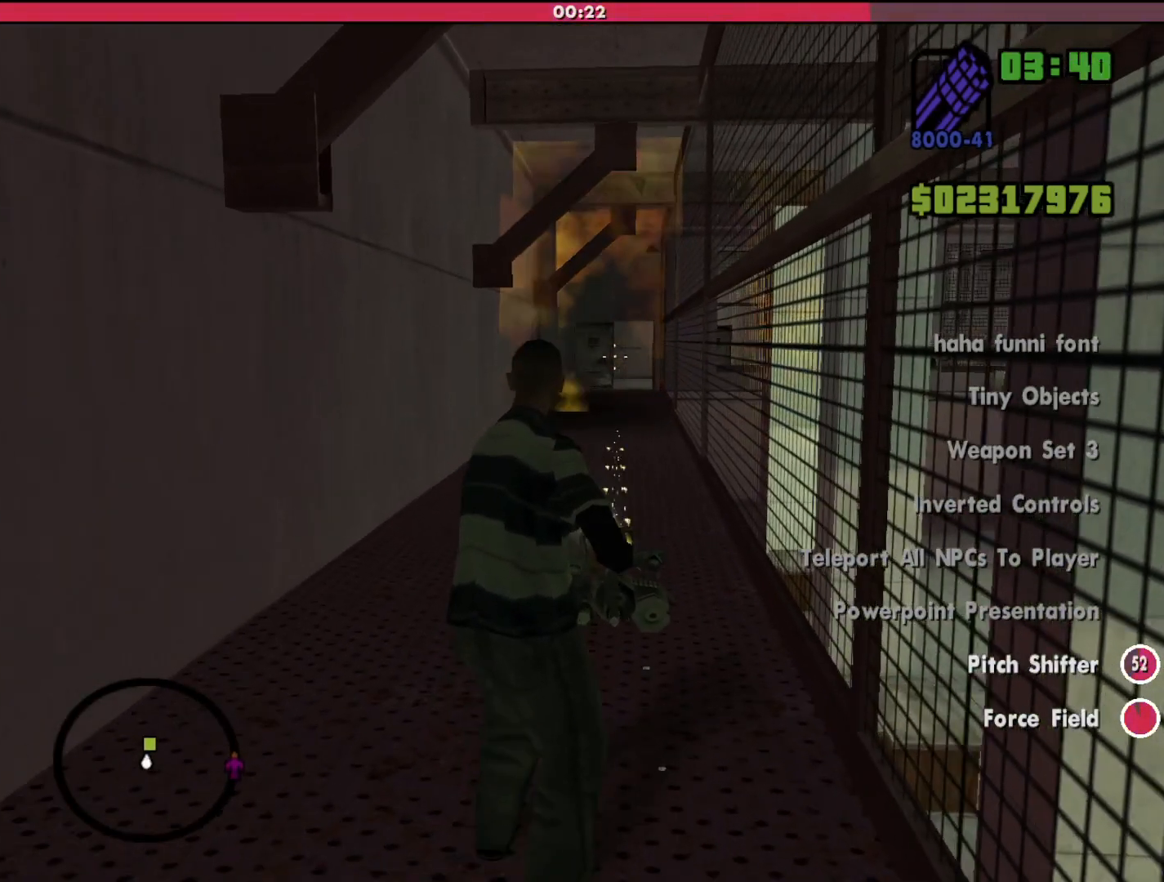
{"keys": ["w"], "mouse": ["right"], "events": [[333, "mouse_left", "up"]]}
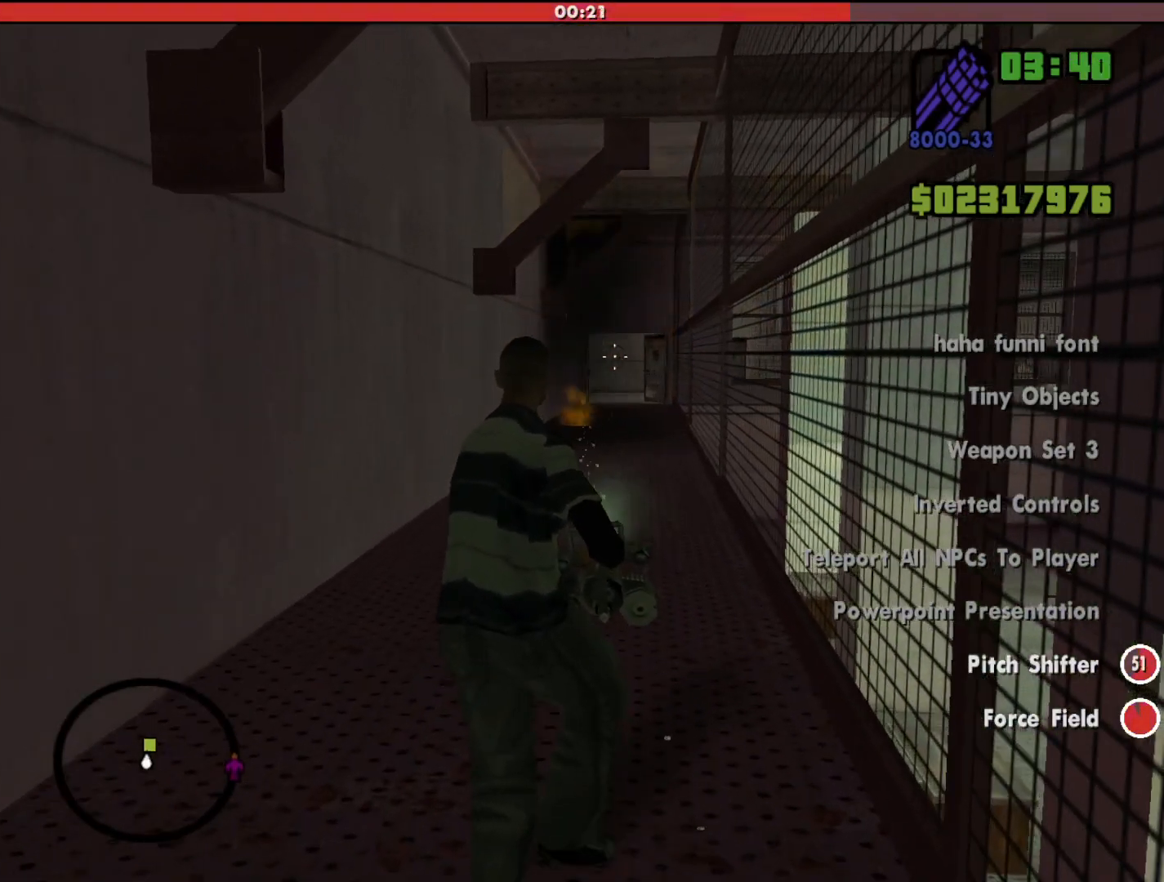
{"keys": ["w"], "mouse": [], "events": [[67, "mouse_right", "up"]]}
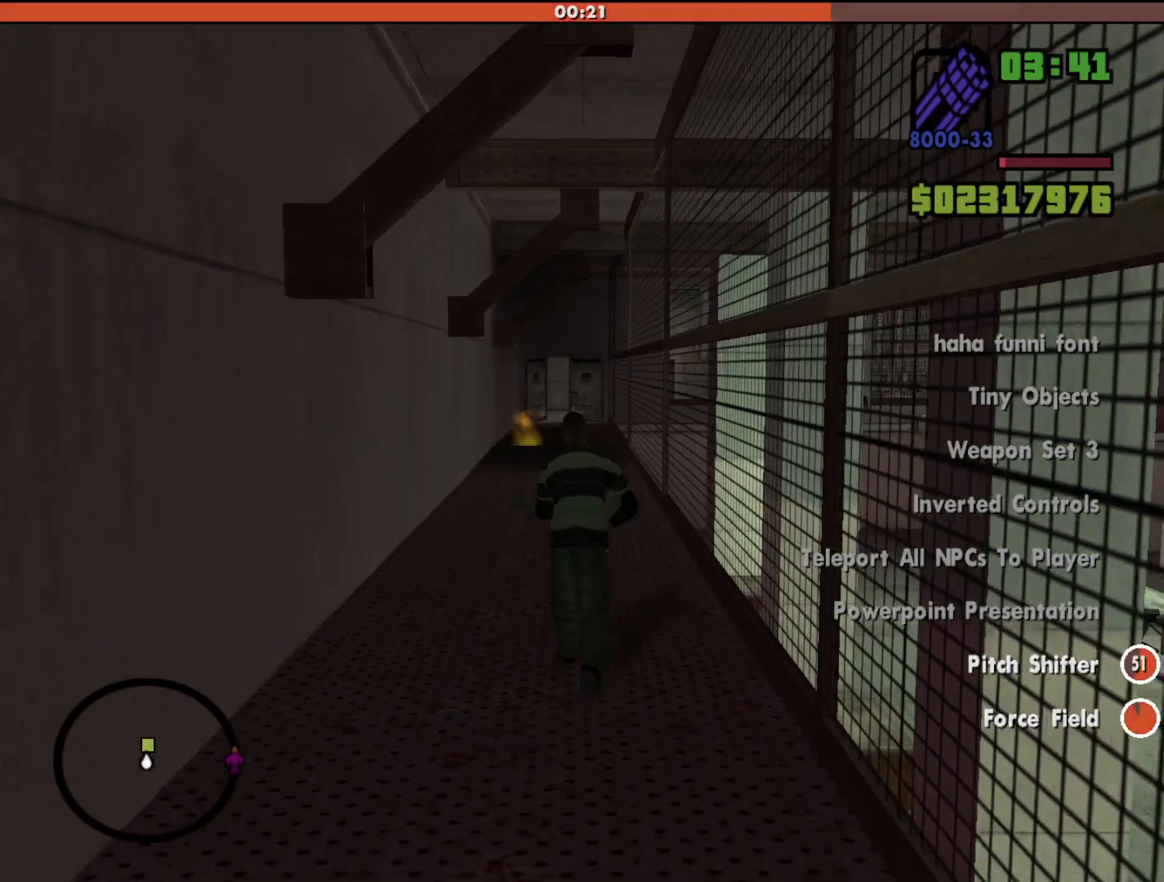
{"keys": ["w"], "mouse": [], "events": []}
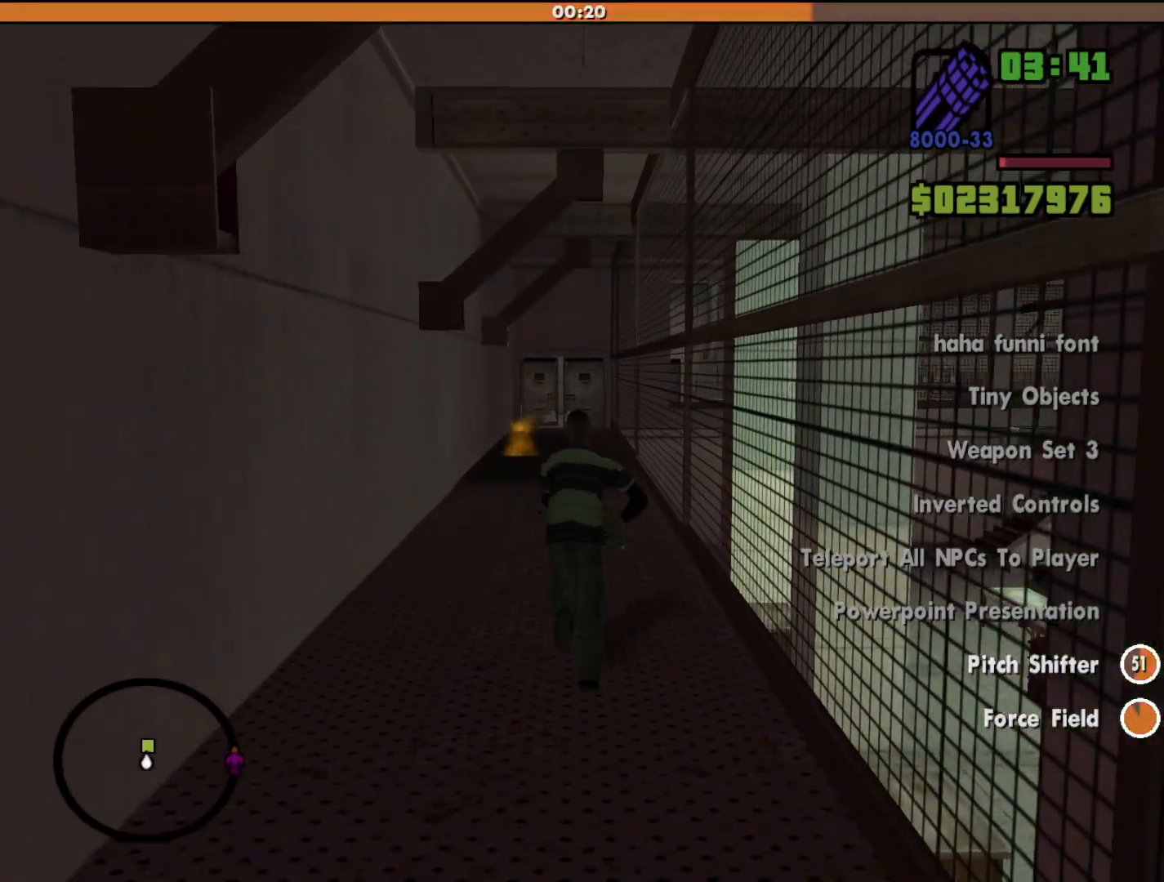
{"keys": ["w"], "mouse": [], "events": []}
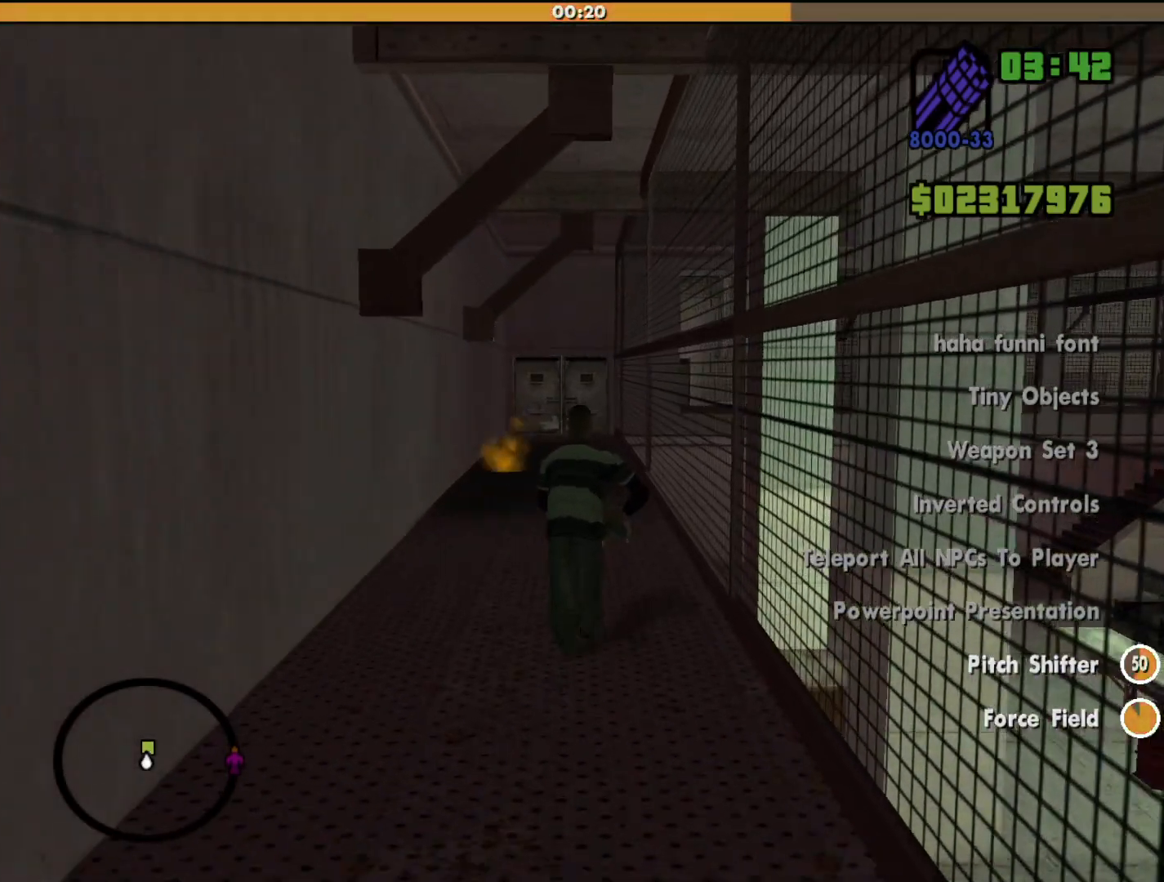
{"keys": ["w"], "mouse": [], "events": []}
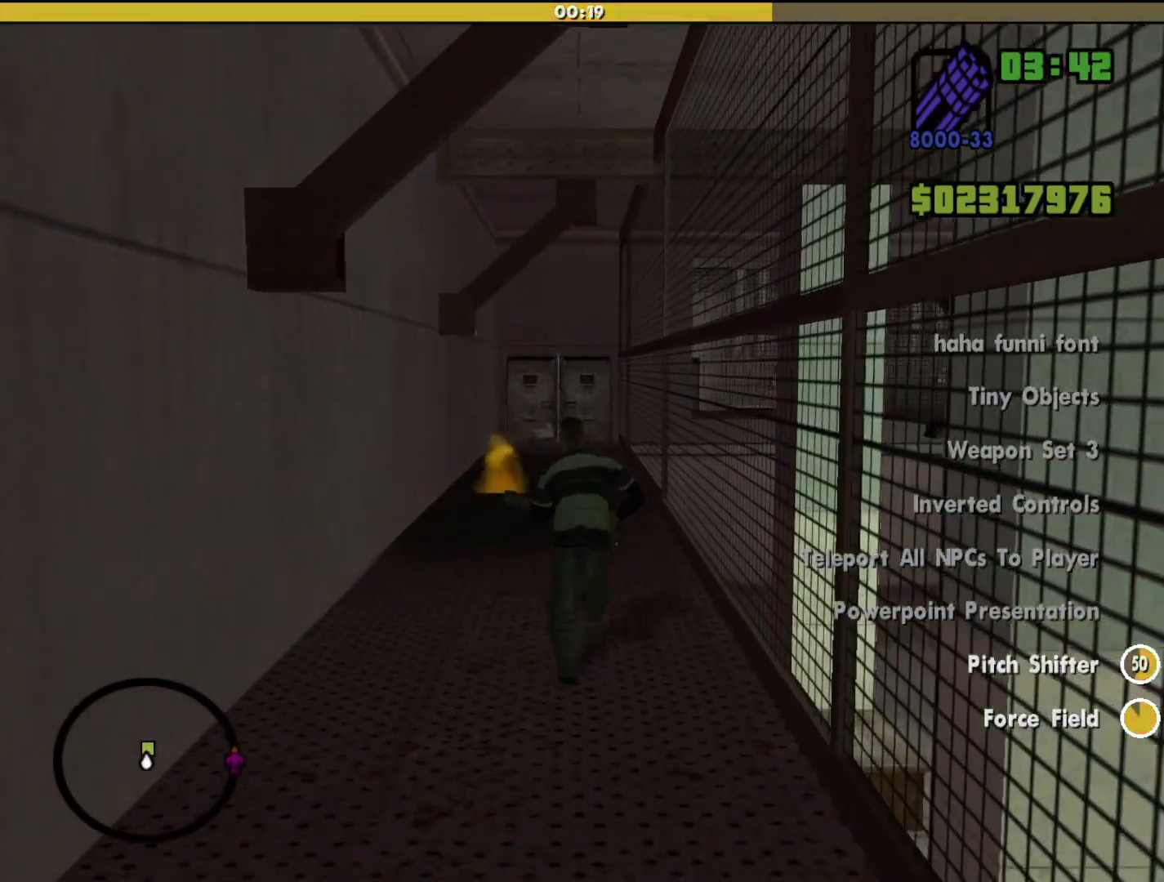
{"keys": ["w"], "mouse": [], "events": []}
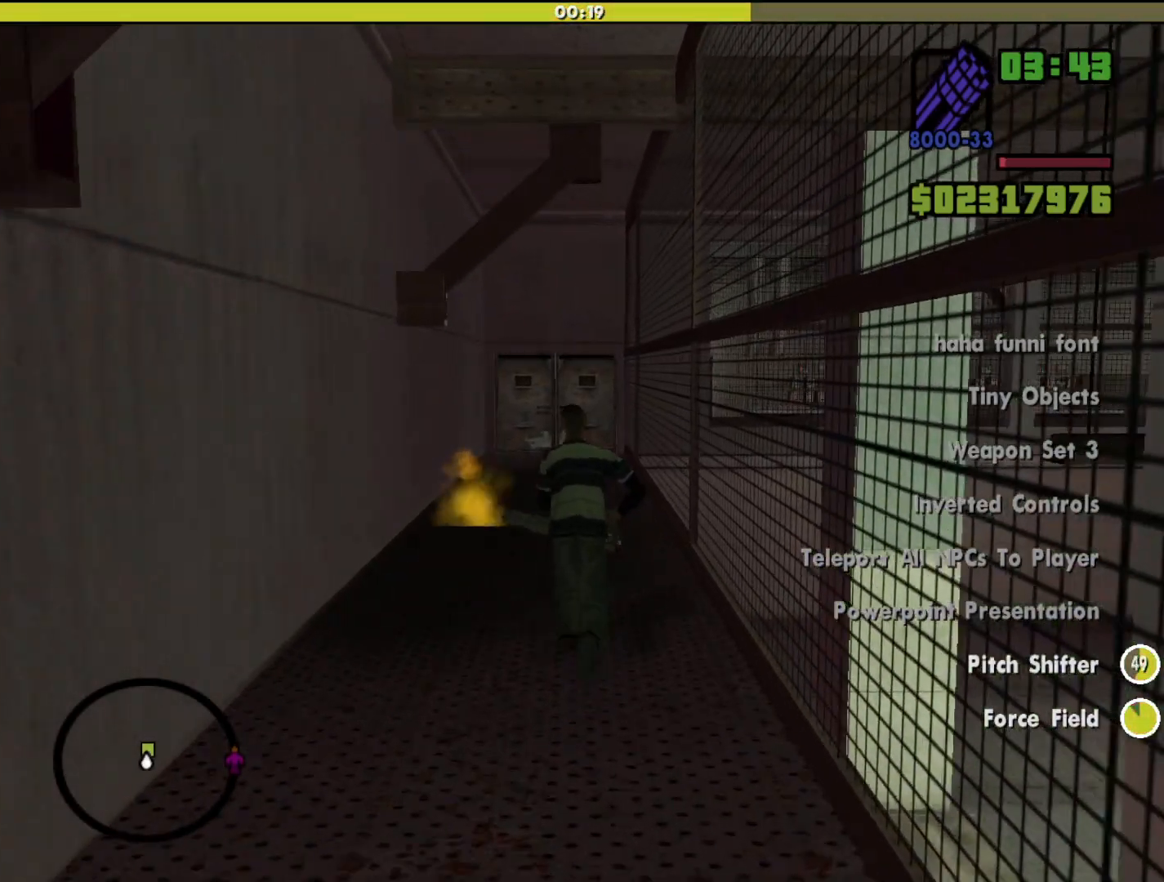
{"keys": ["w"], "mouse": [], "events": []}